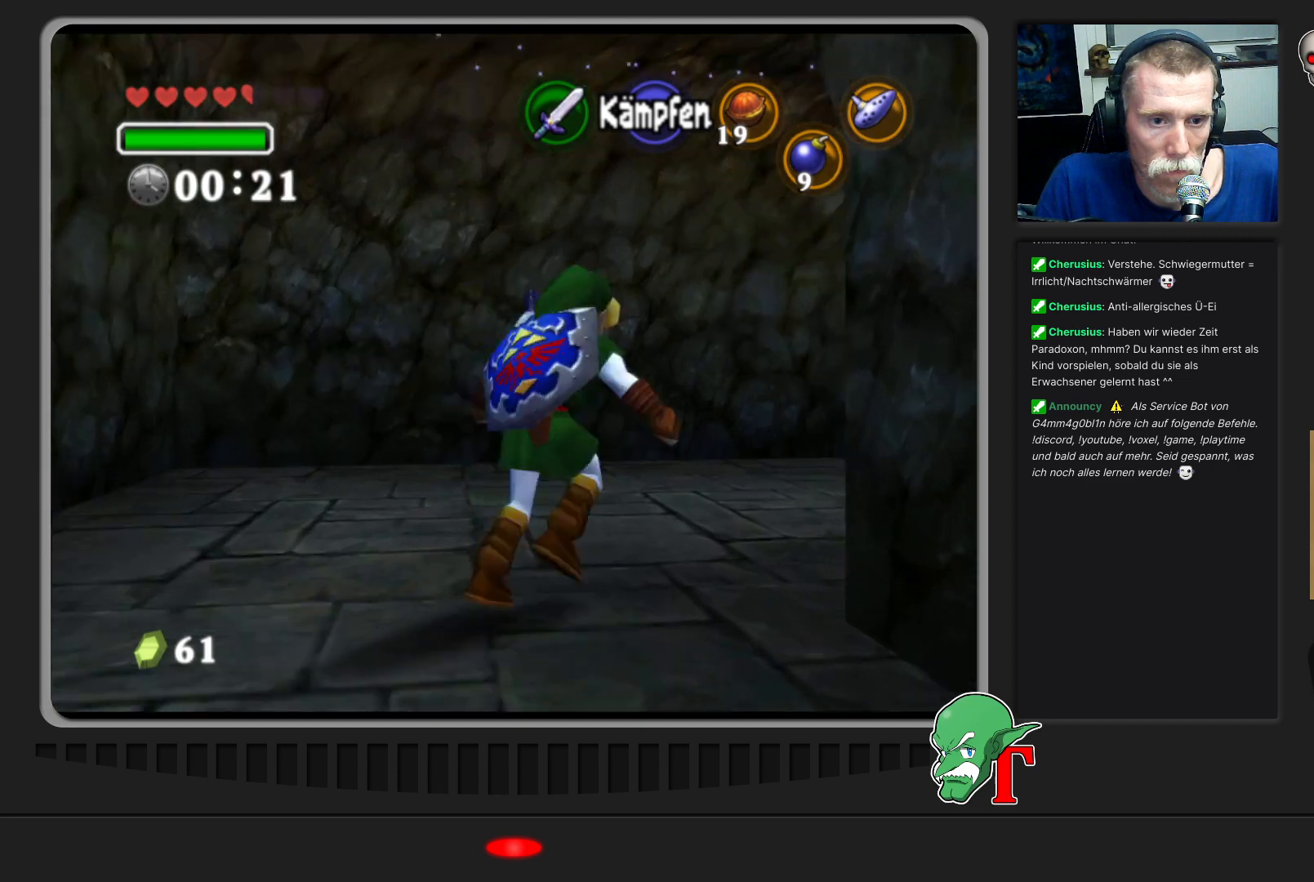
Gameplay with a controller (Nintendo layout); each line is a JSON object with the inputs held at the frame after it. "events" lists button and stick changes between this image and that frame as [ms after this image, input, new state], when the widget could be followed in between. Not read: L3 R3.
{"buttons": [], "left_stick": "up-right", "events": []}
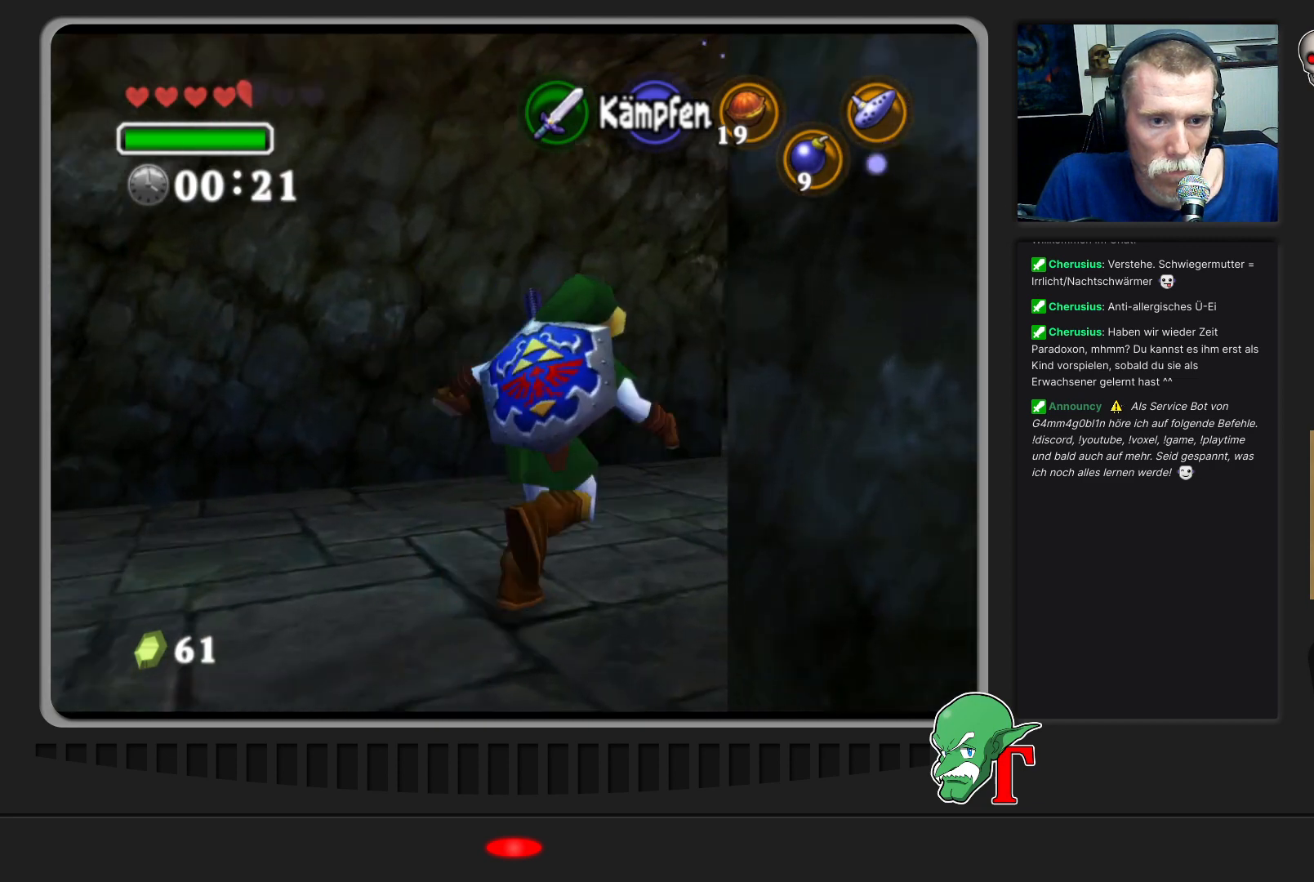
{"buttons": [], "left_stick": "up", "events": [[467, "left_stick", "up"]]}
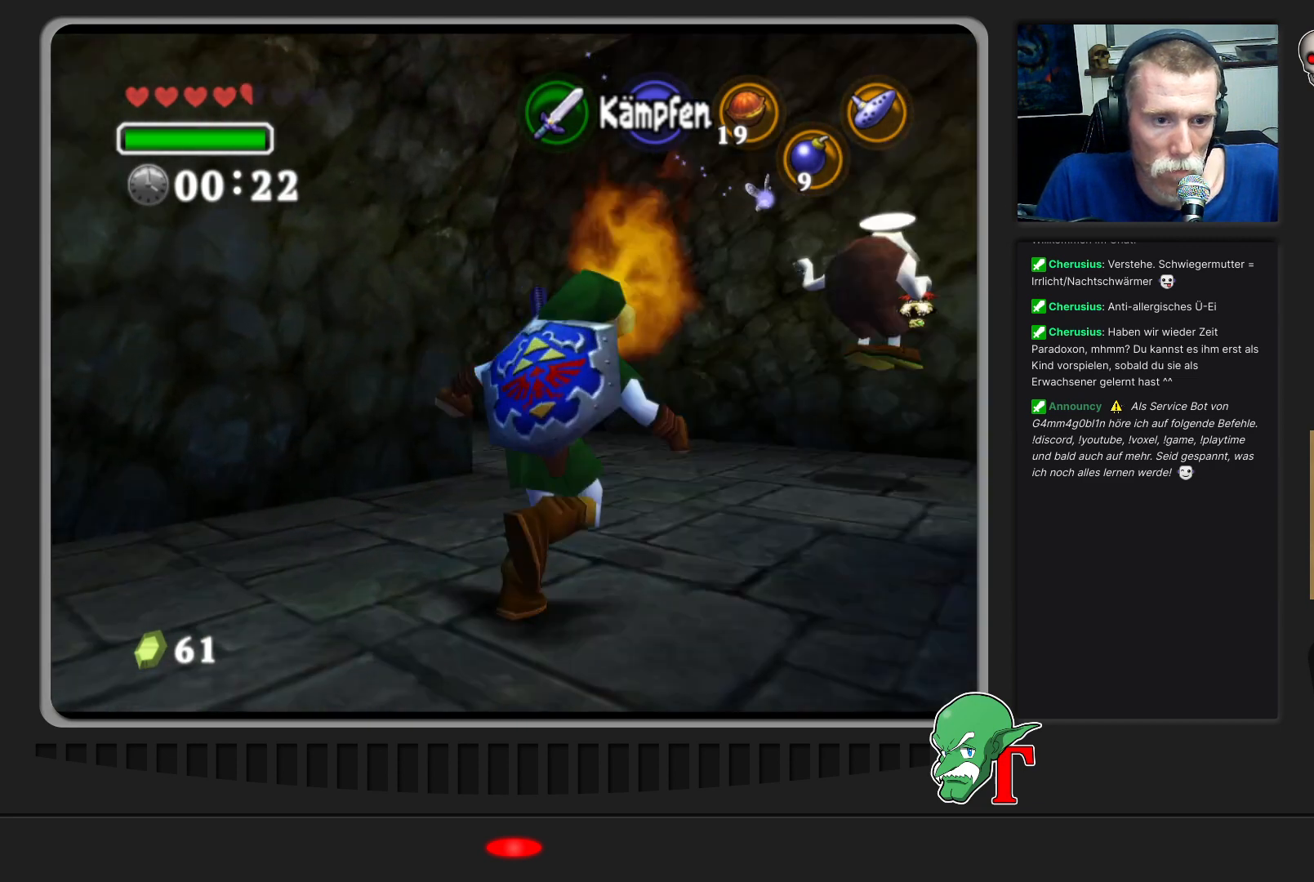
{"buttons": [], "left_stick": "up", "events": []}
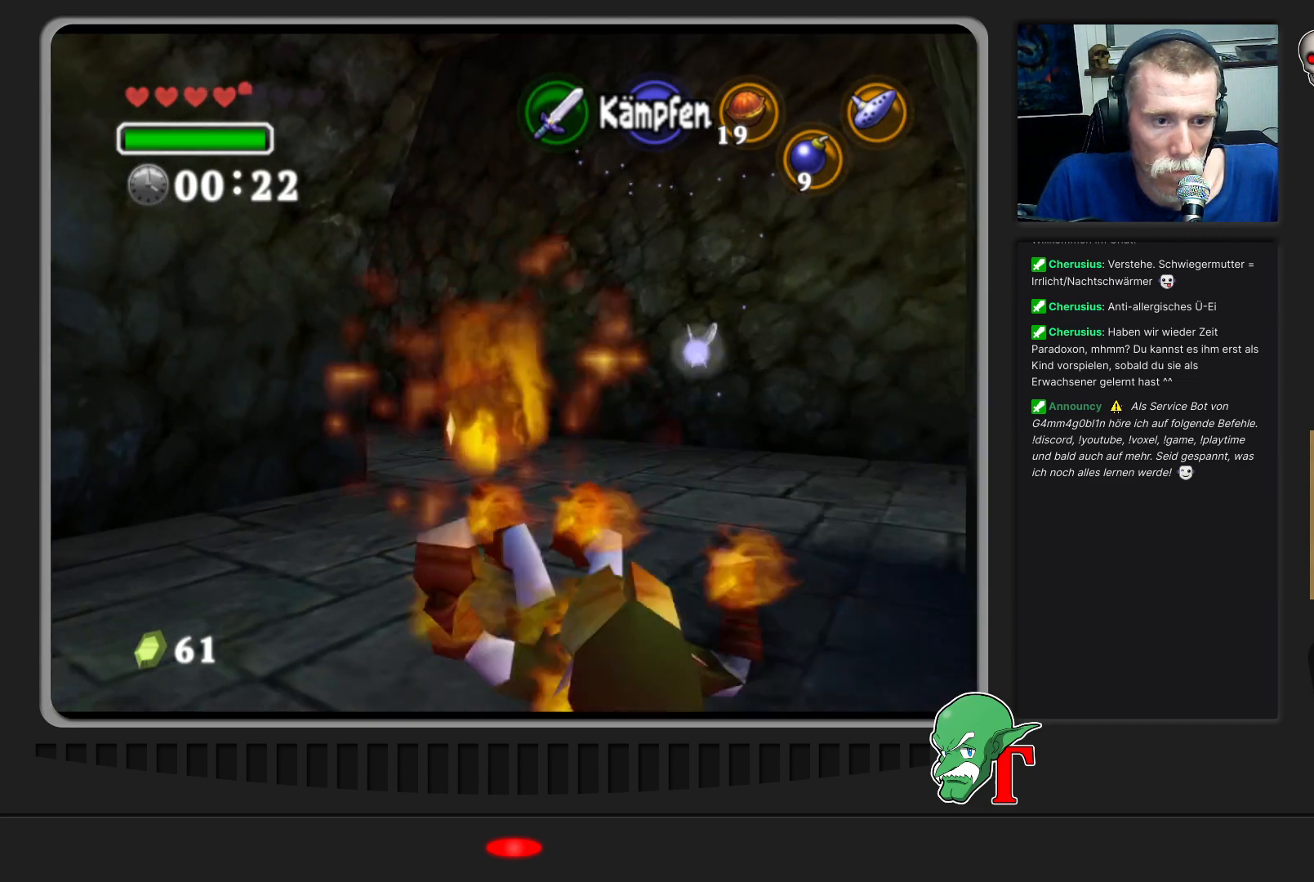
{"buttons": ["A"], "left_stick": "up-right", "events": [[33, "left_stick", "up-right"], [233, "left_stick", "center"], [433, "A", "down"], [500, "left_stick", "up-right"]]}
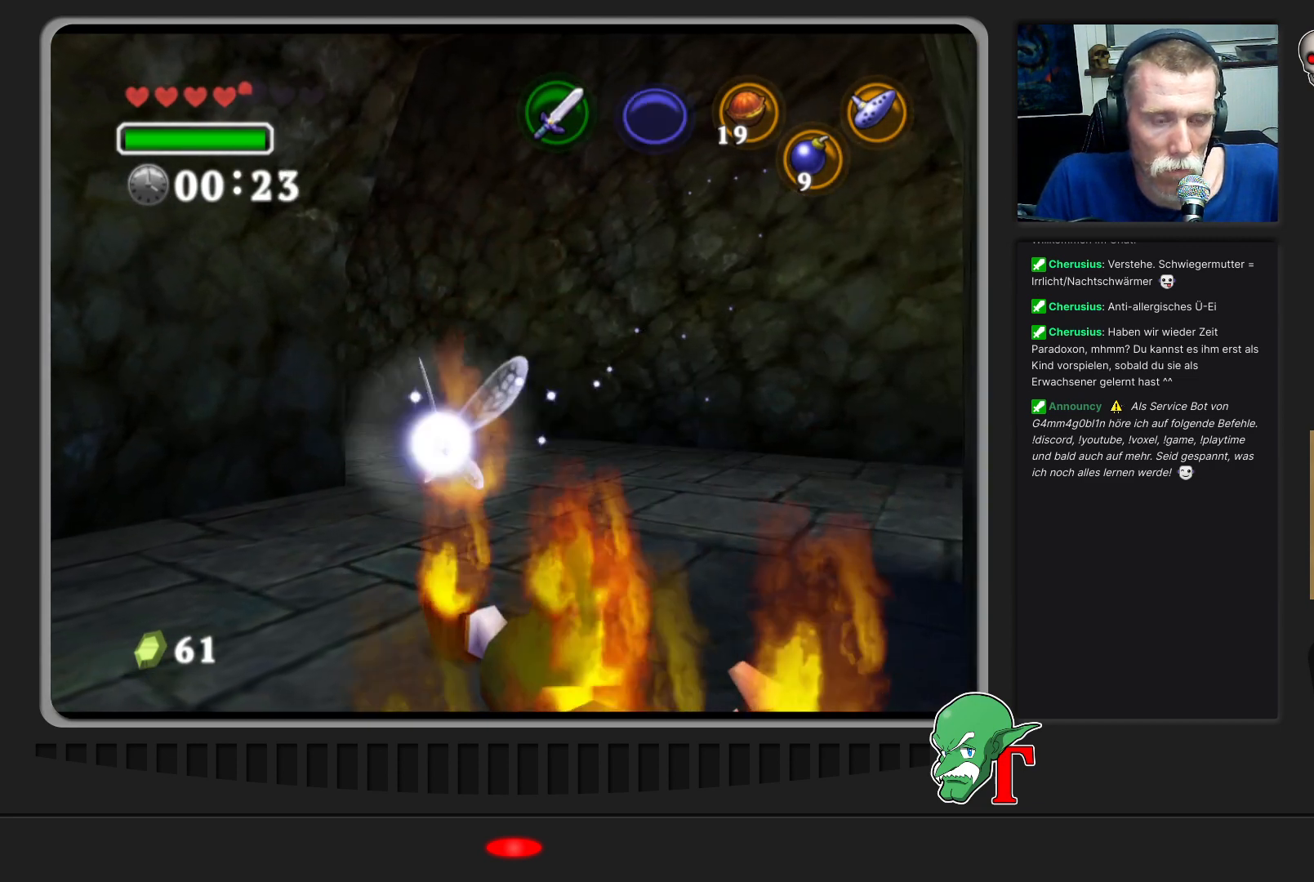
{"buttons": [], "left_stick": "up", "events": [[133, "A", "up"], [467, "left_stick", "up"]]}
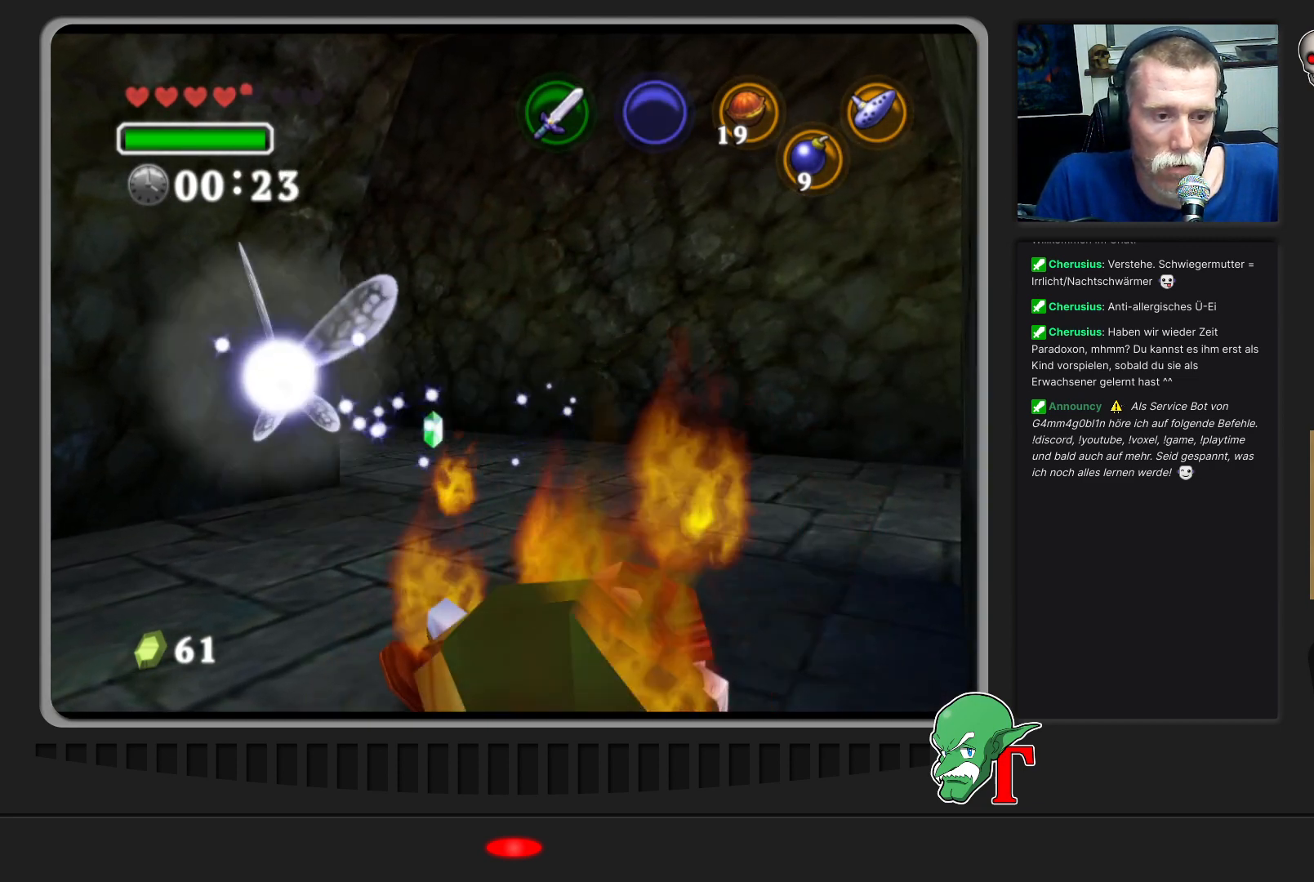
{"buttons": [], "left_stick": "up-right", "events": [[133, "left_stick", "up-right"]]}
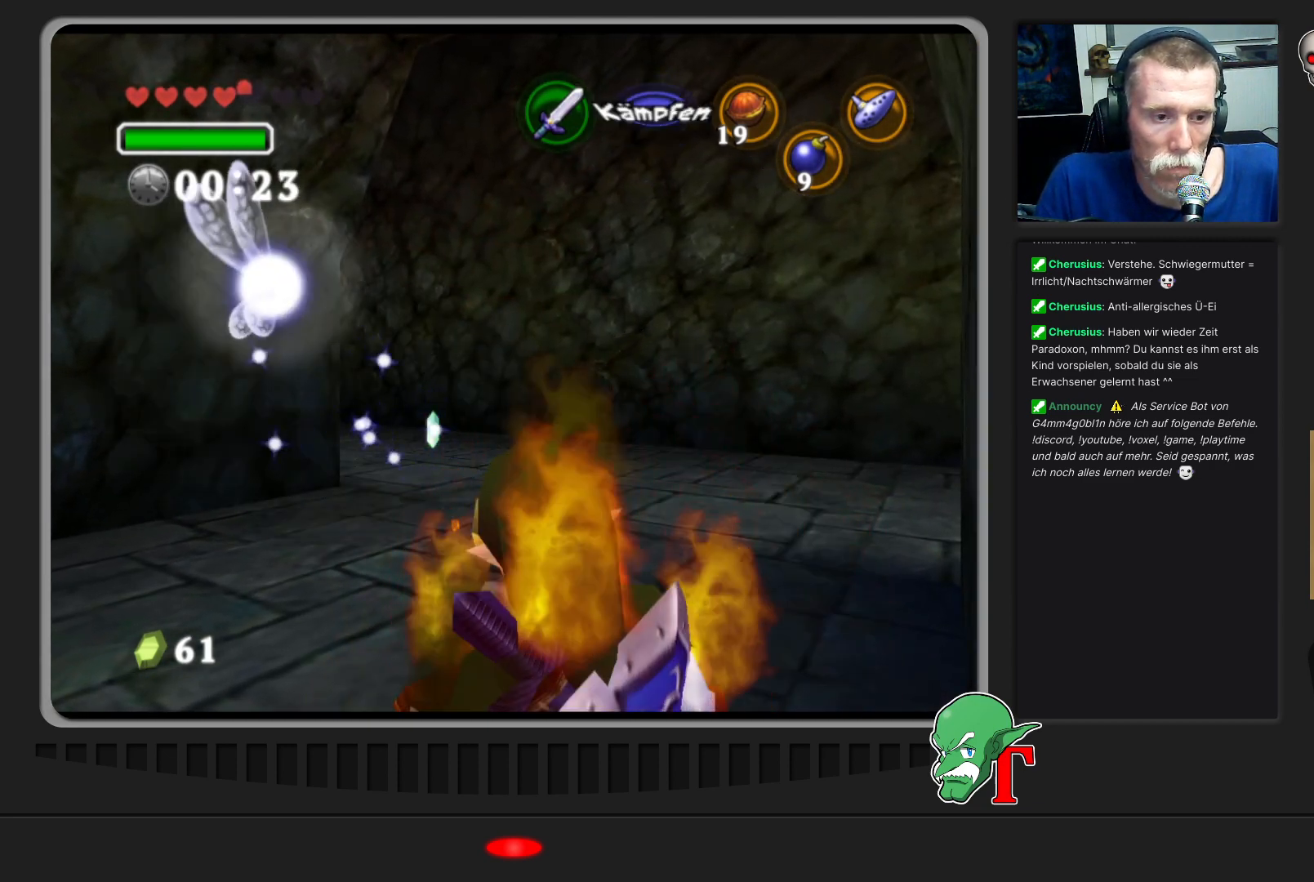
{"buttons": [], "left_stick": "up-right", "events": []}
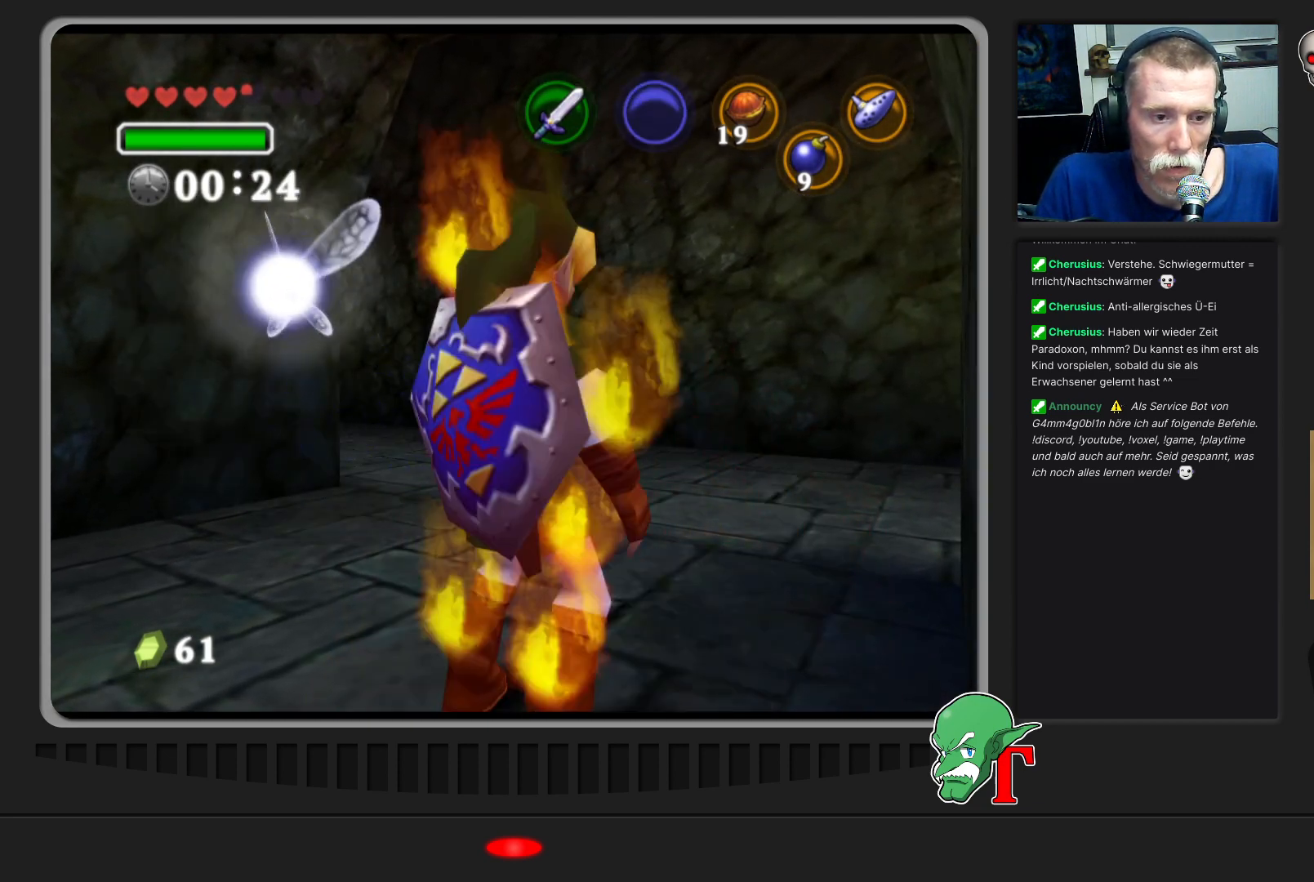
{"buttons": [], "left_stick": "up", "events": [[400, "left_stick", "up"]]}
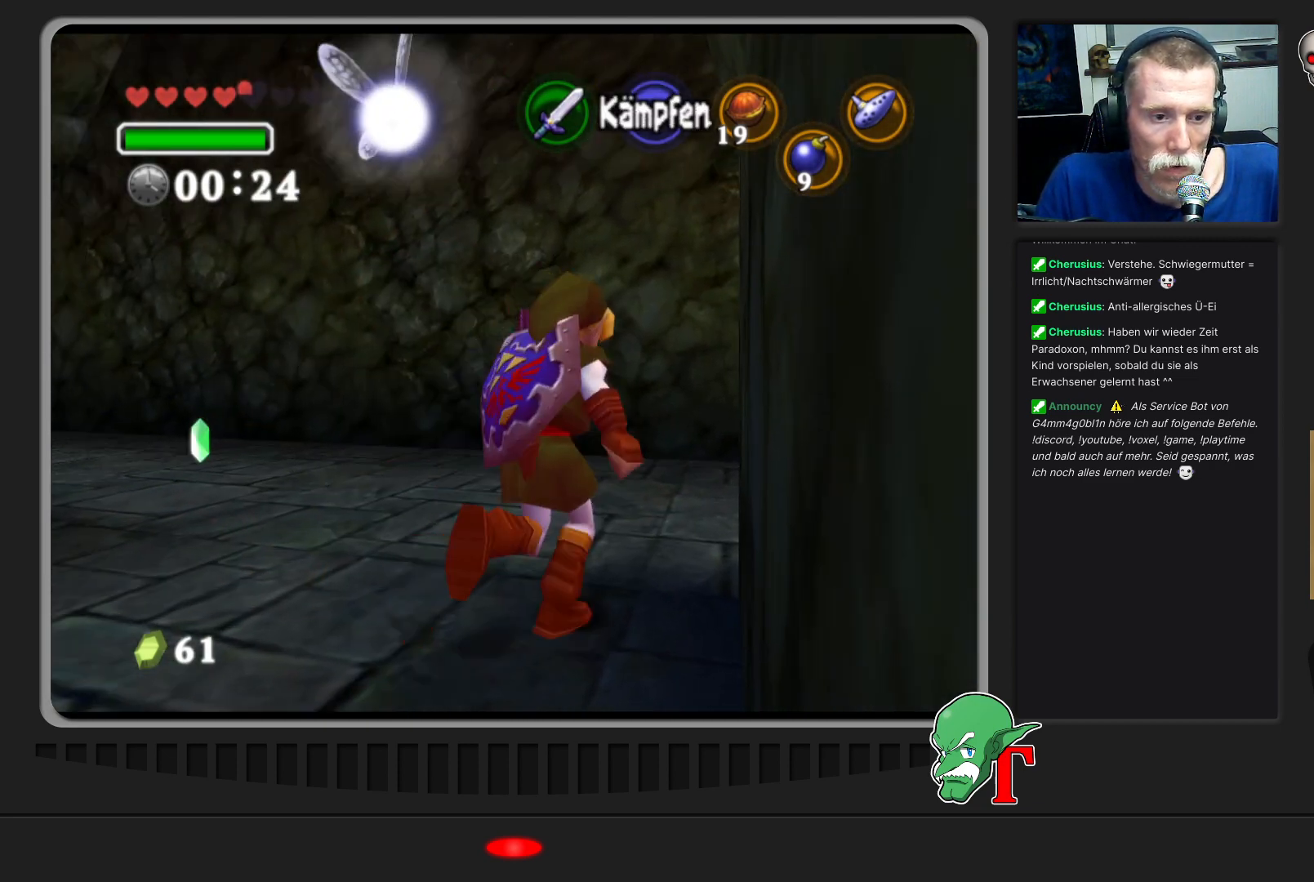
{"buttons": [], "left_stick": "up-right", "events": [[467, "left_stick", "up-right"]]}
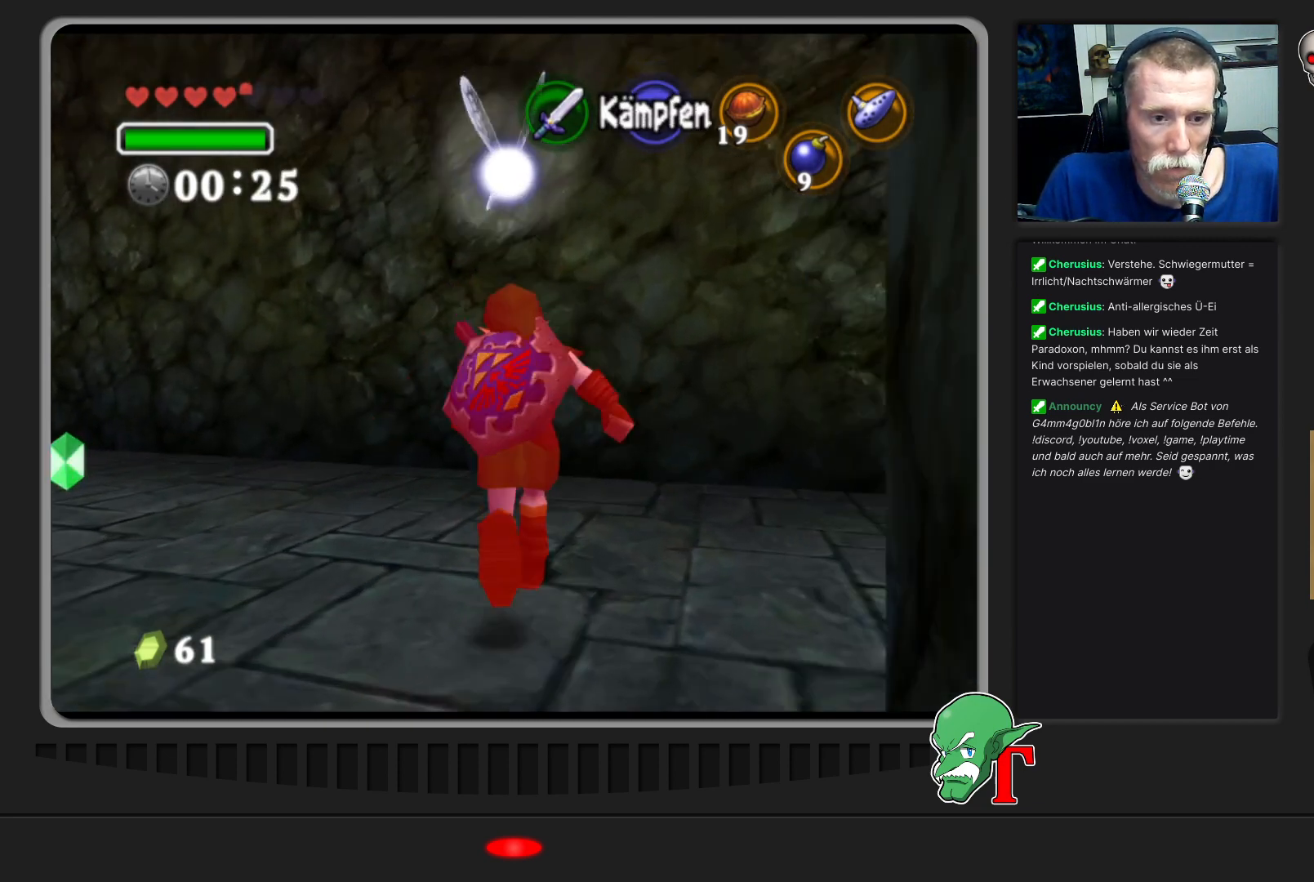
{"buttons": [], "left_stick": "up-right", "events": [[133, "left_stick", "right"], [267, "left_stick", "up-right"], [300, "Z", "down"], [467, "Z", "up"]]}
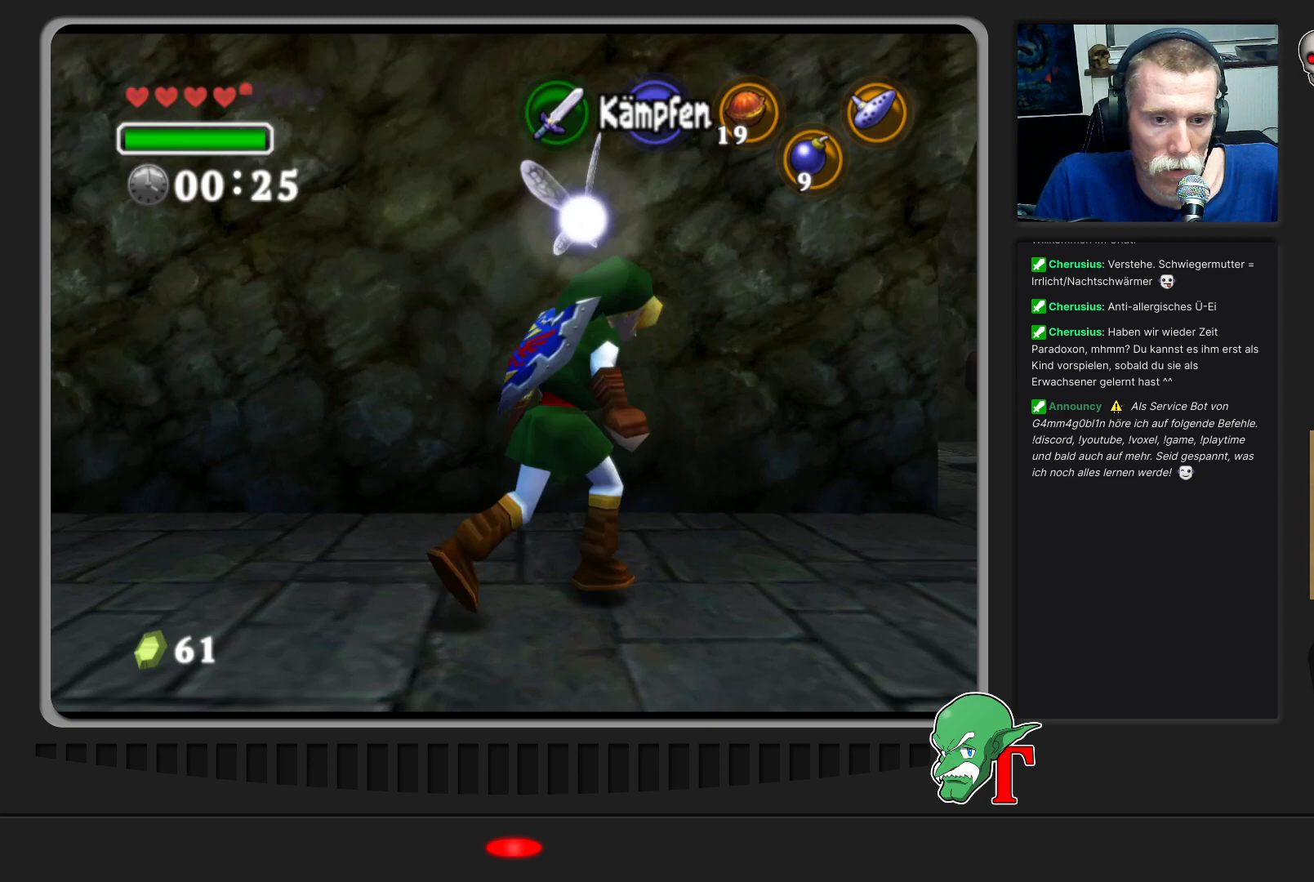
{"buttons": [], "left_stick": "up-left", "events": [[233, "left_stick", "up"], [367, "left_stick", "up-left"]]}
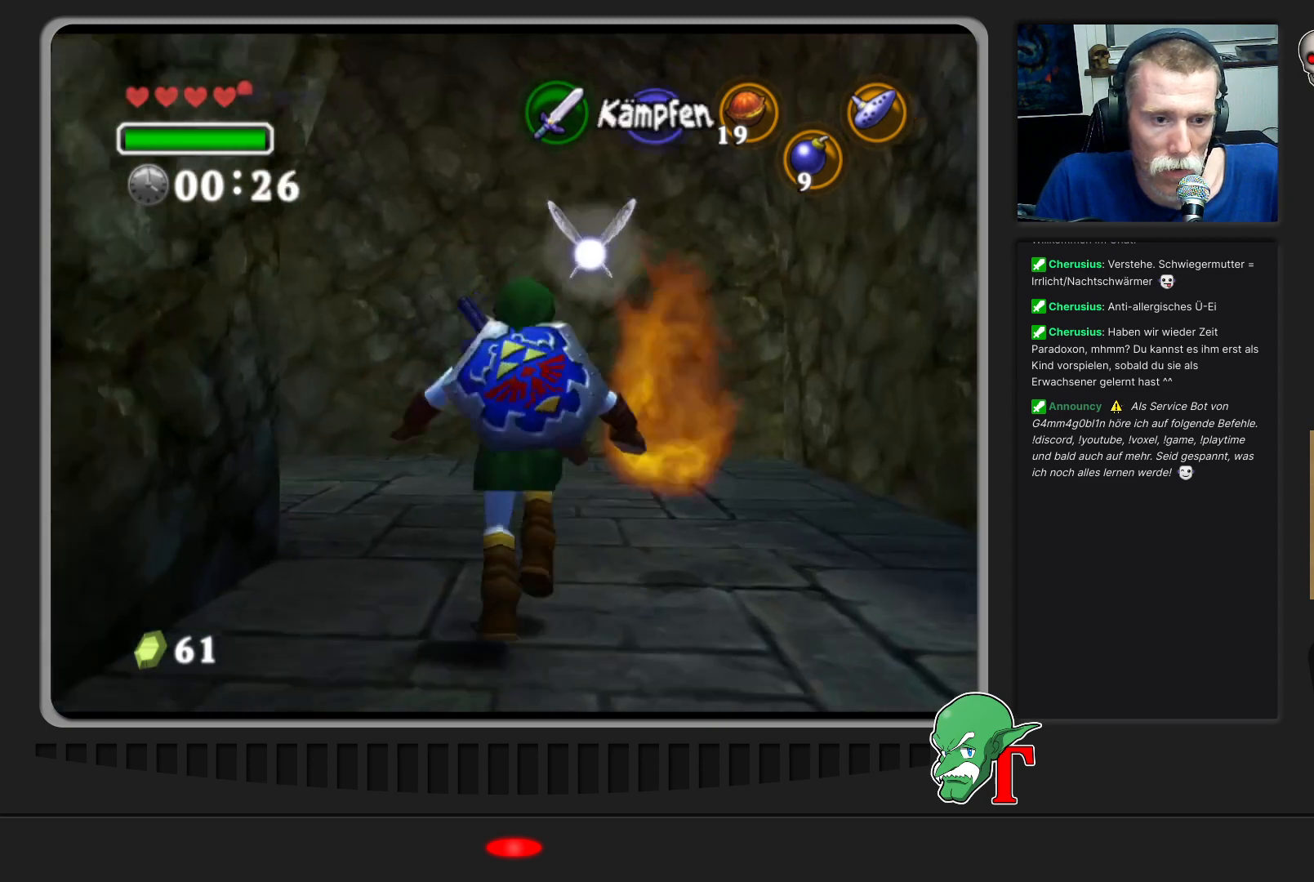
{"buttons": [], "left_stick": "up", "events": [[267, "left_stick", "up"]]}
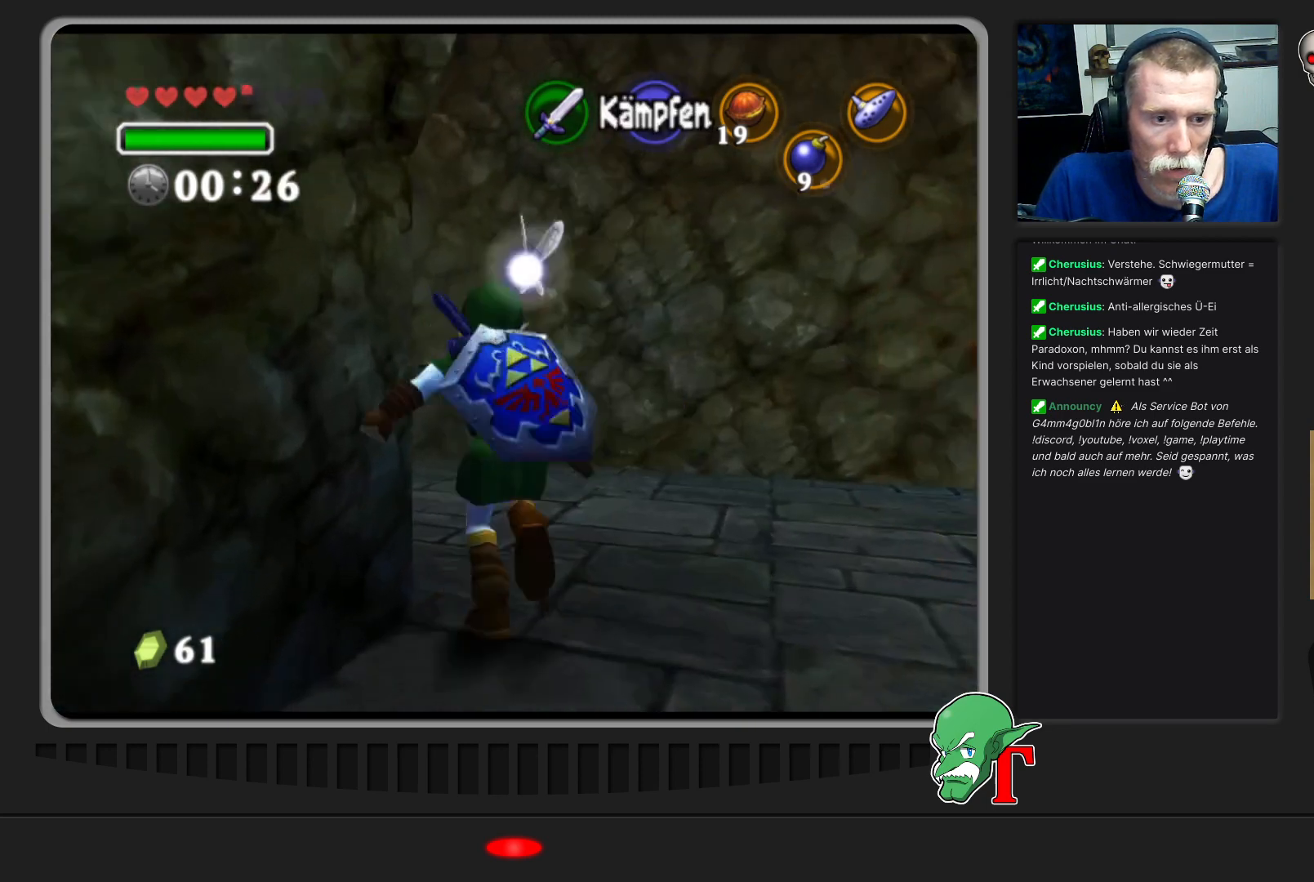
{"buttons": ["Z"], "left_stick": "up-left", "events": [[233, "left_stick", "up-left"], [433, "Z", "down"]]}
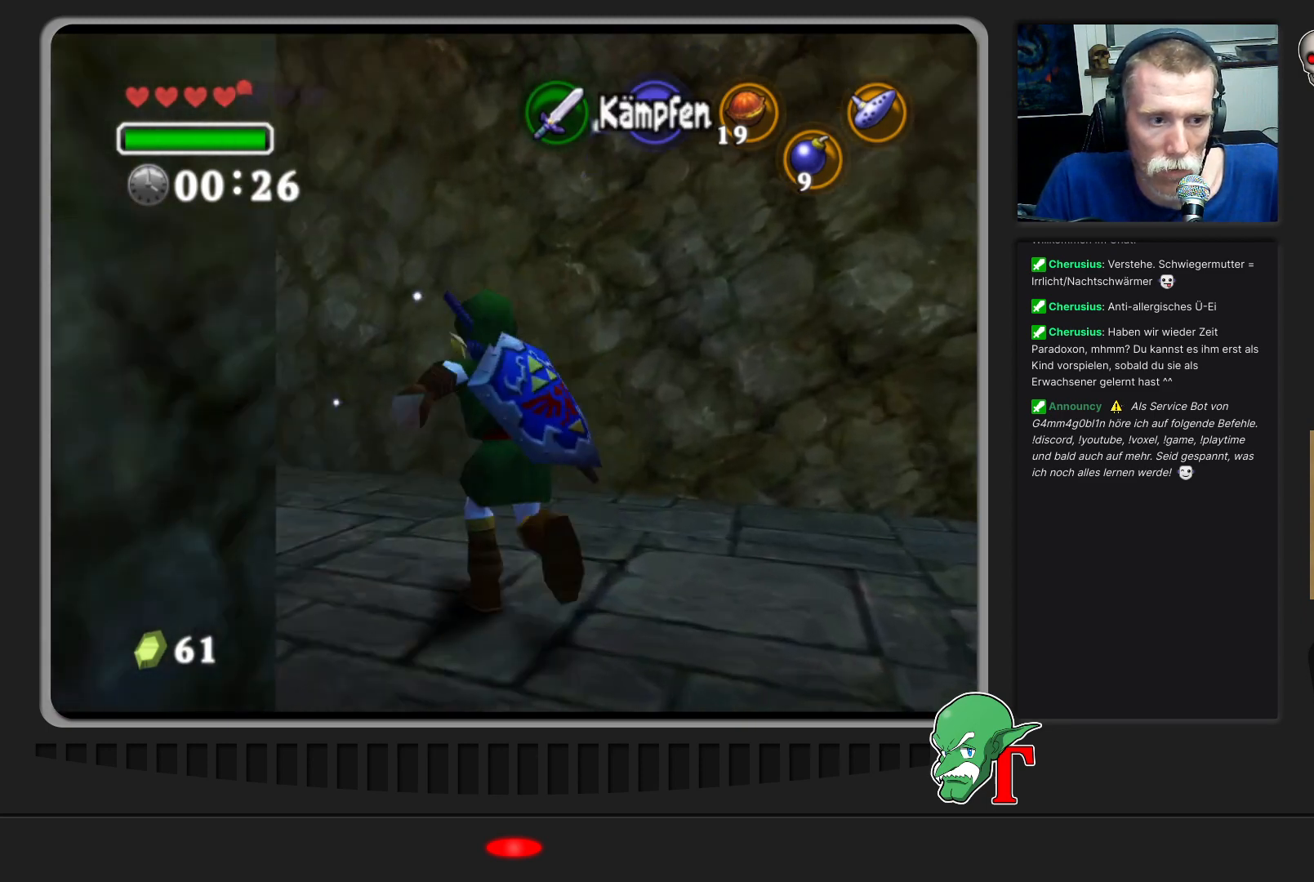
{"buttons": [], "left_stick": "up-left", "events": [[67, "Z", "up"]]}
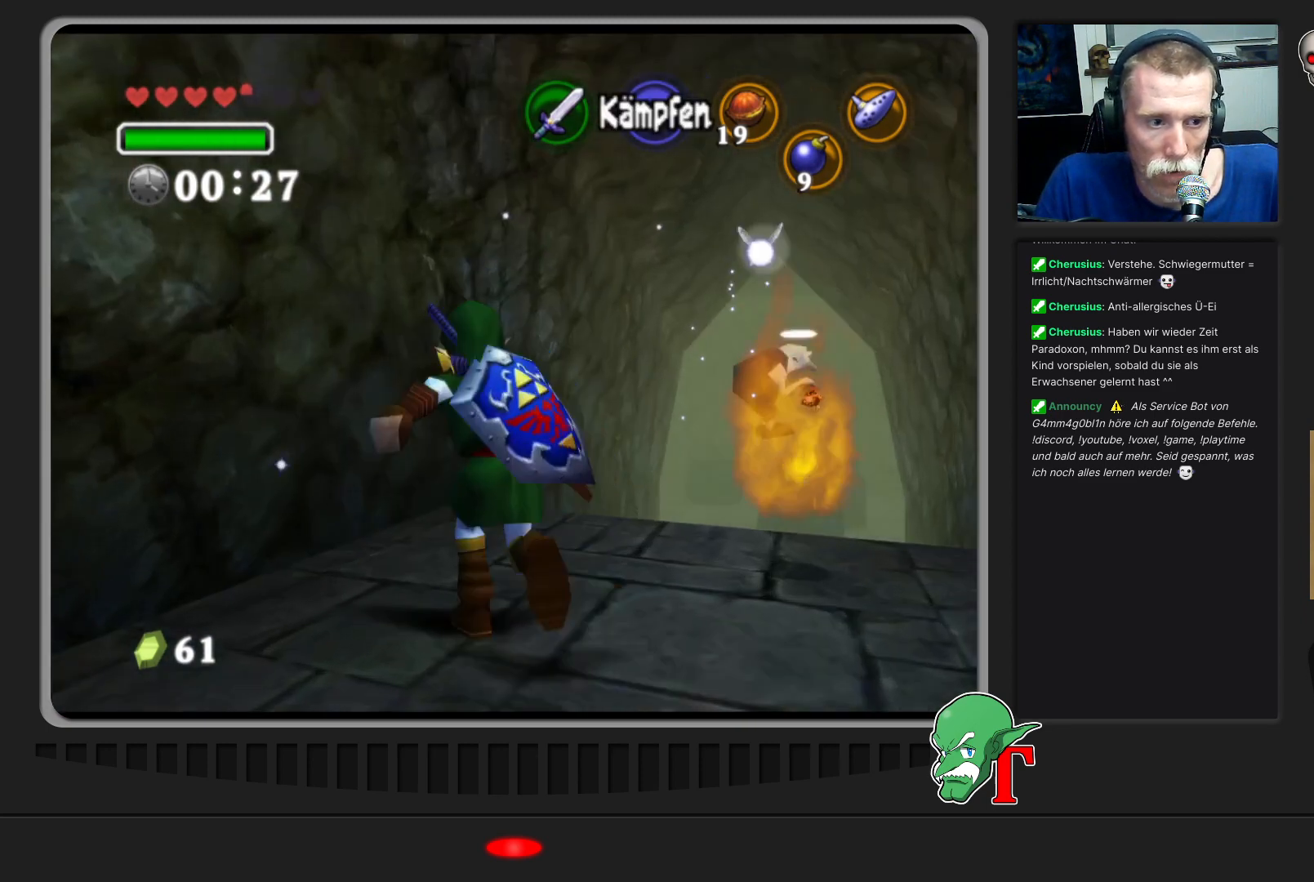
{"buttons": [], "left_stick": "up-right", "events": [[100, "left_stick", "up"], [200, "left_stick", "up-right"]]}
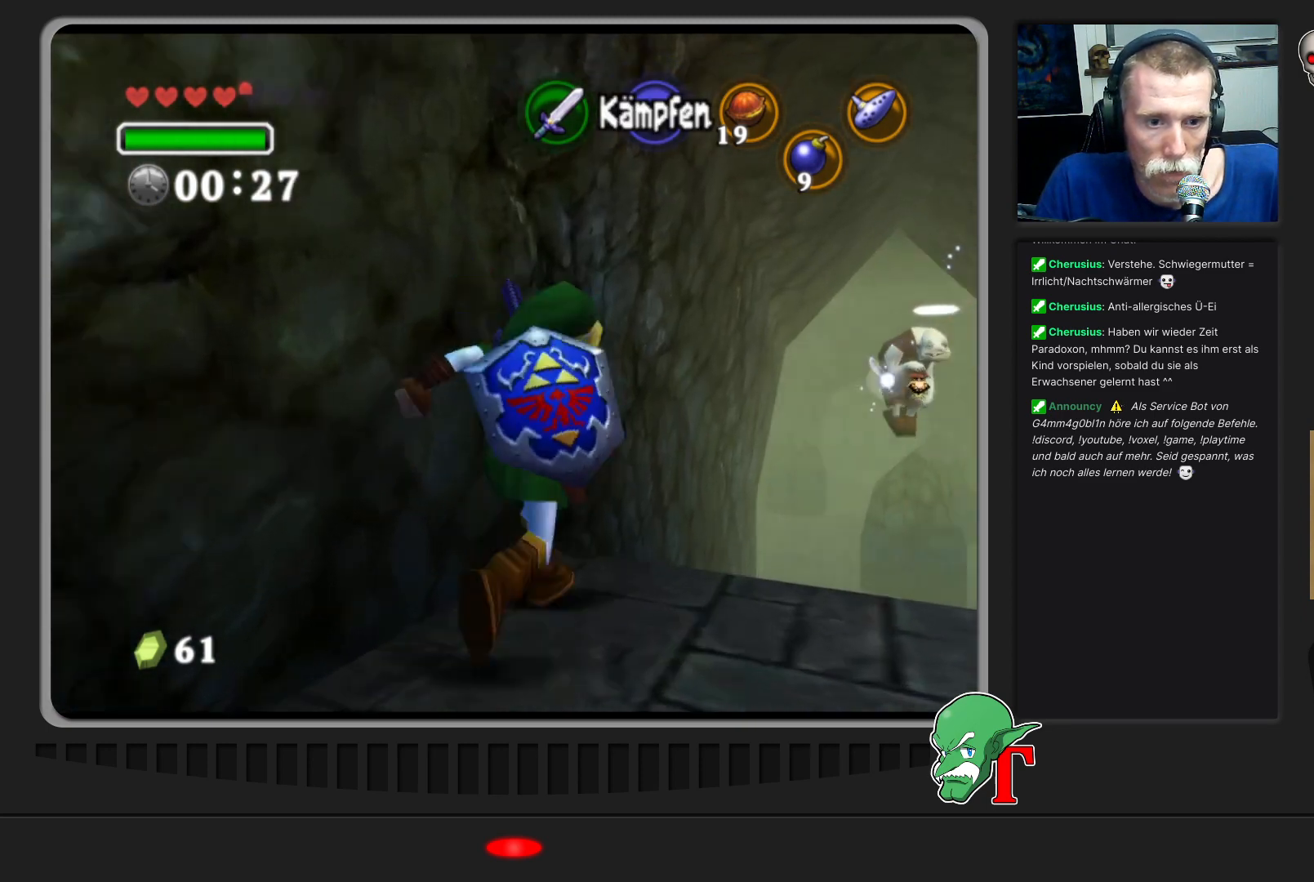
{"buttons": ["A"], "left_stick": "up", "events": [[200, "left_stick", "up"], [467, "A", "down"]]}
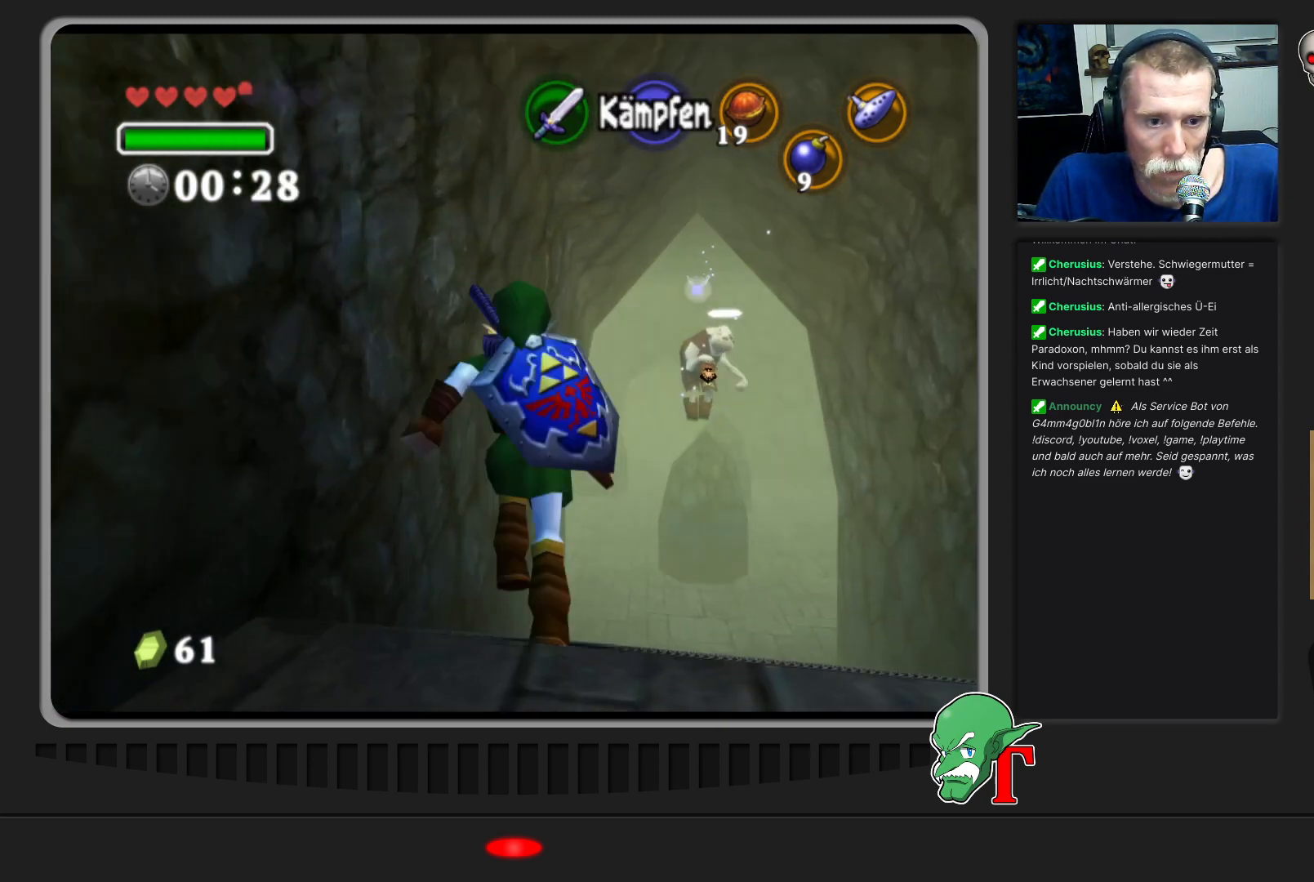
{"buttons": [], "left_stick": "up-right", "events": [[167, "A", "up"], [333, "left_stick", "up-right"]]}
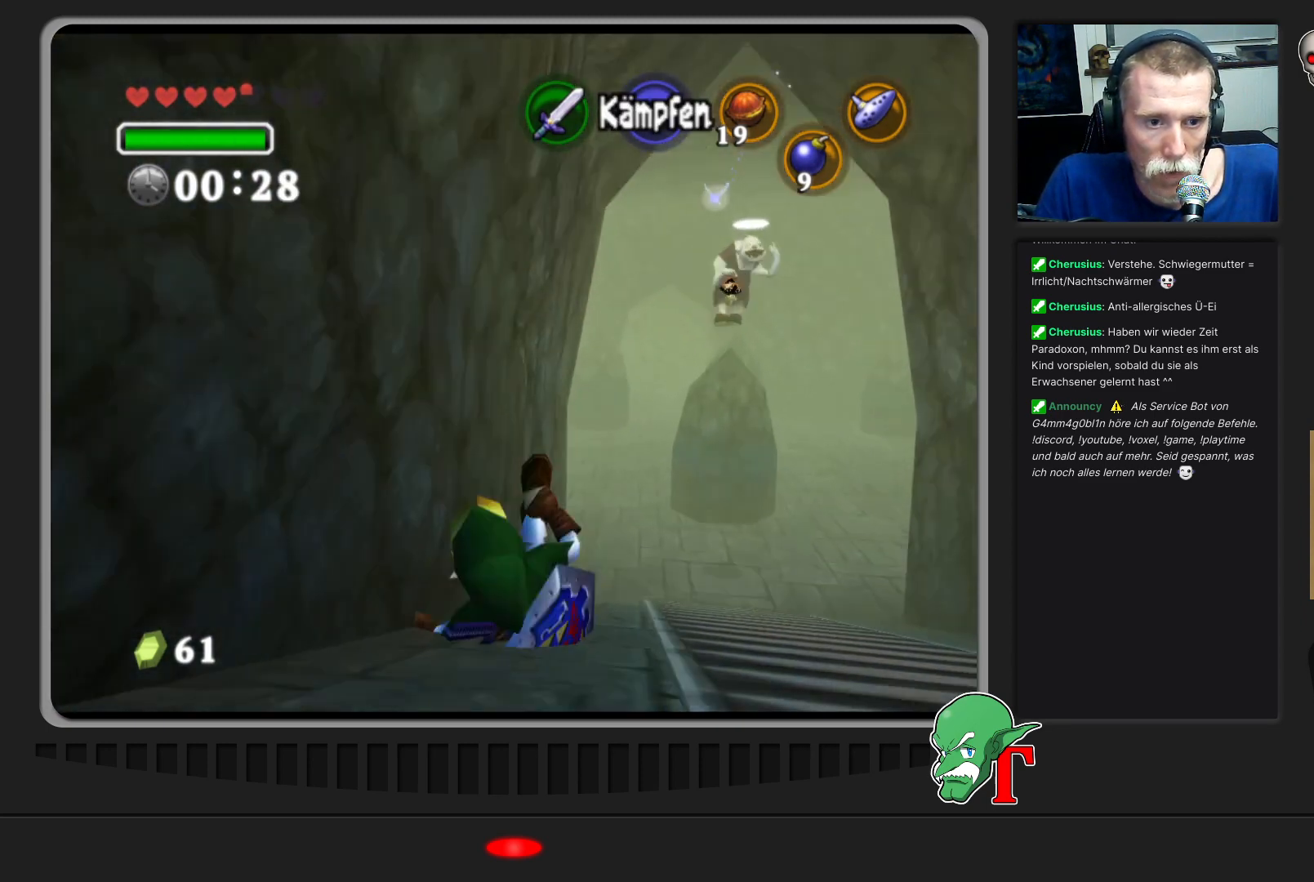
{"buttons": [], "left_stick": "up-right", "events": []}
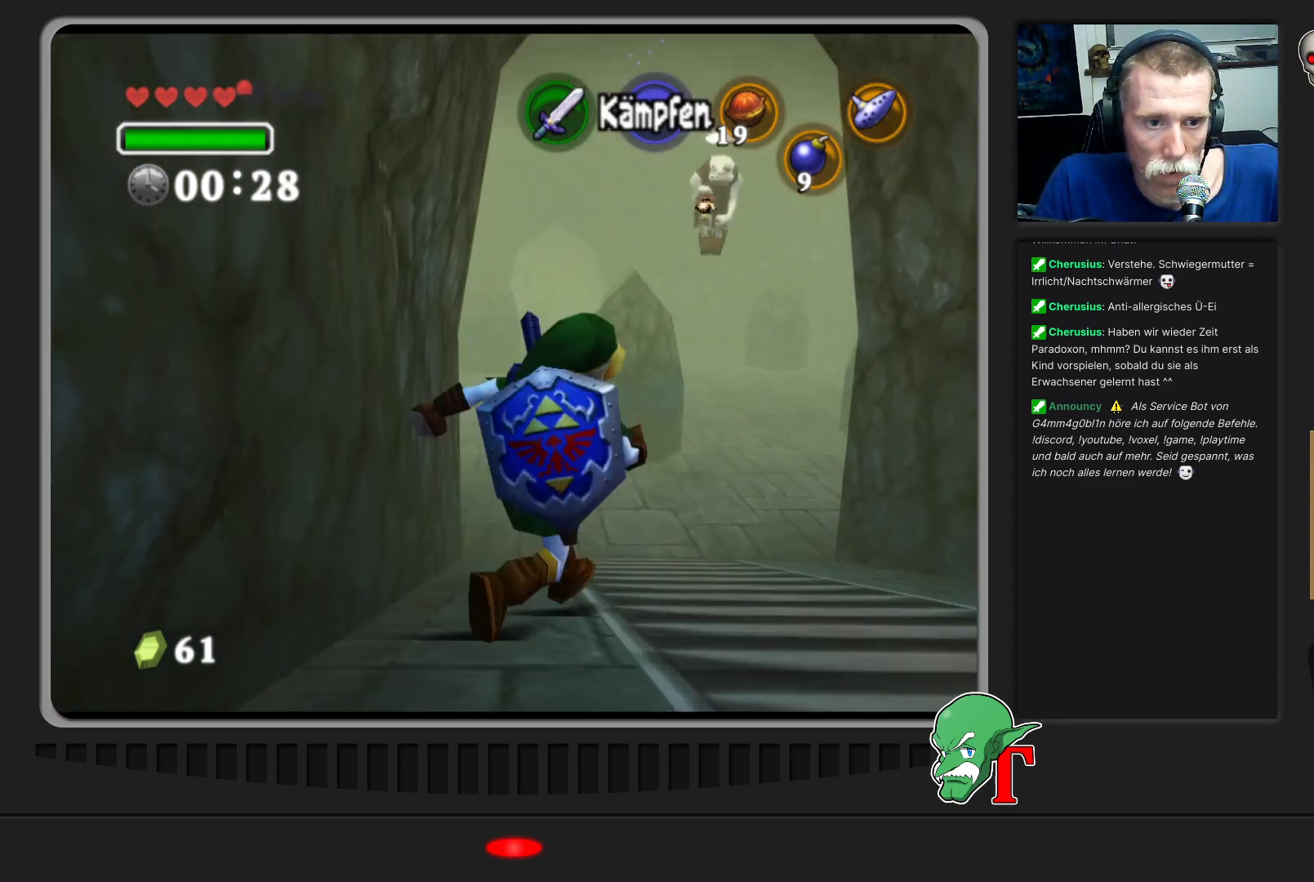
{"buttons": [], "left_stick": "up-right", "events": [[200, "A", "down"], [433, "A", "up"]]}
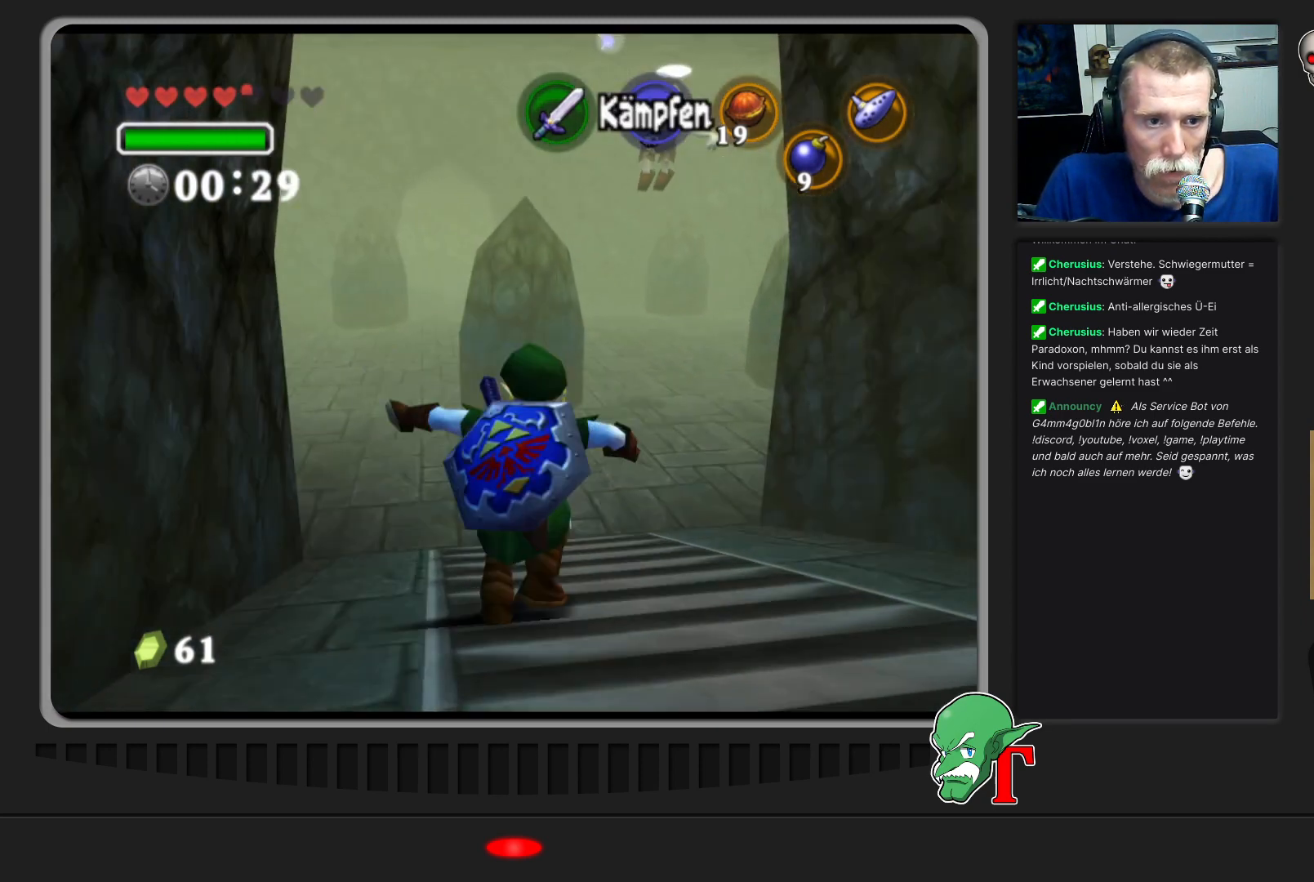
{"buttons": [], "left_stick": "up-right", "events": []}
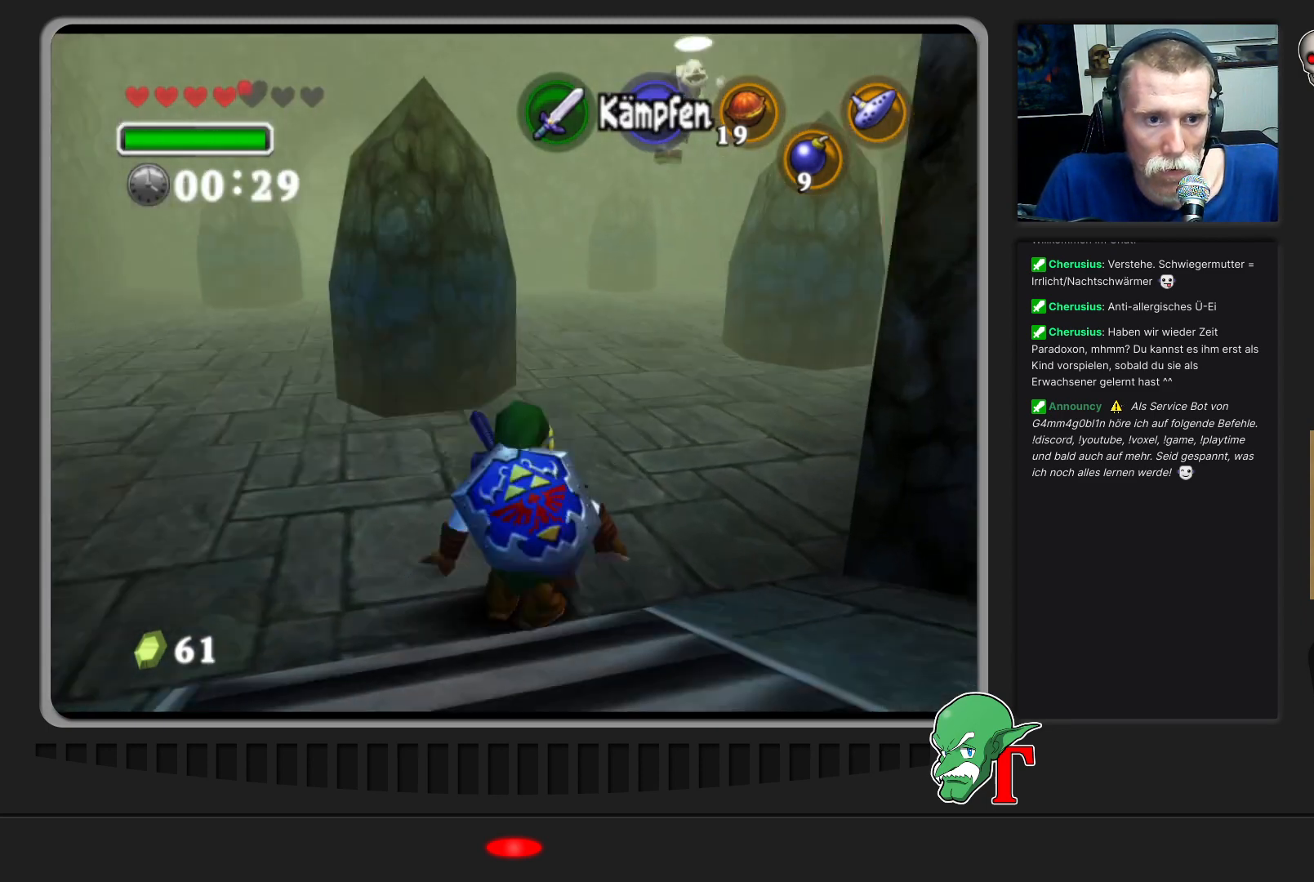
{"buttons": [], "left_stick": "up", "events": [[133, "left_stick", "up"], [200, "A", "down"], [500, "A", "up"]]}
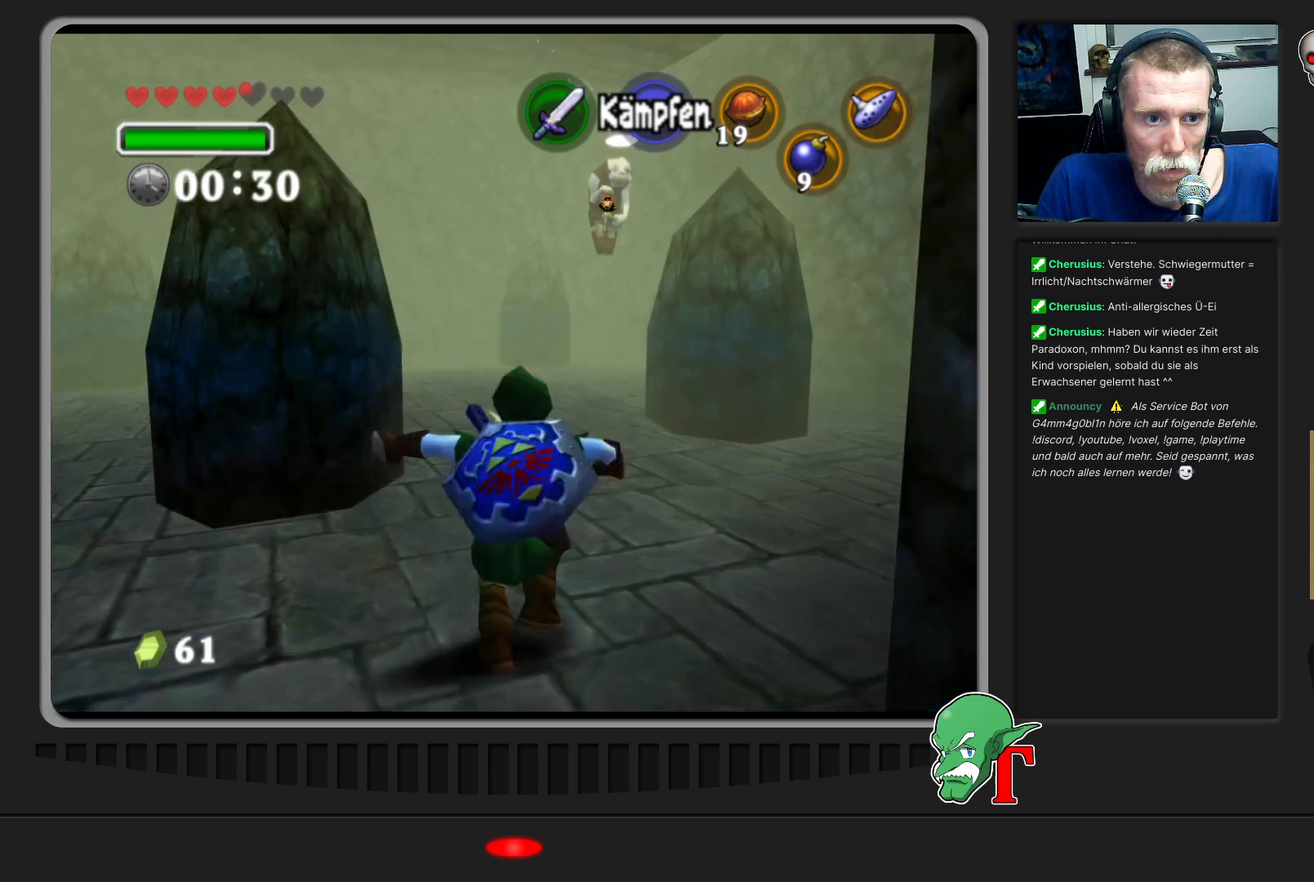
{"buttons": [], "left_stick": "up", "events": []}
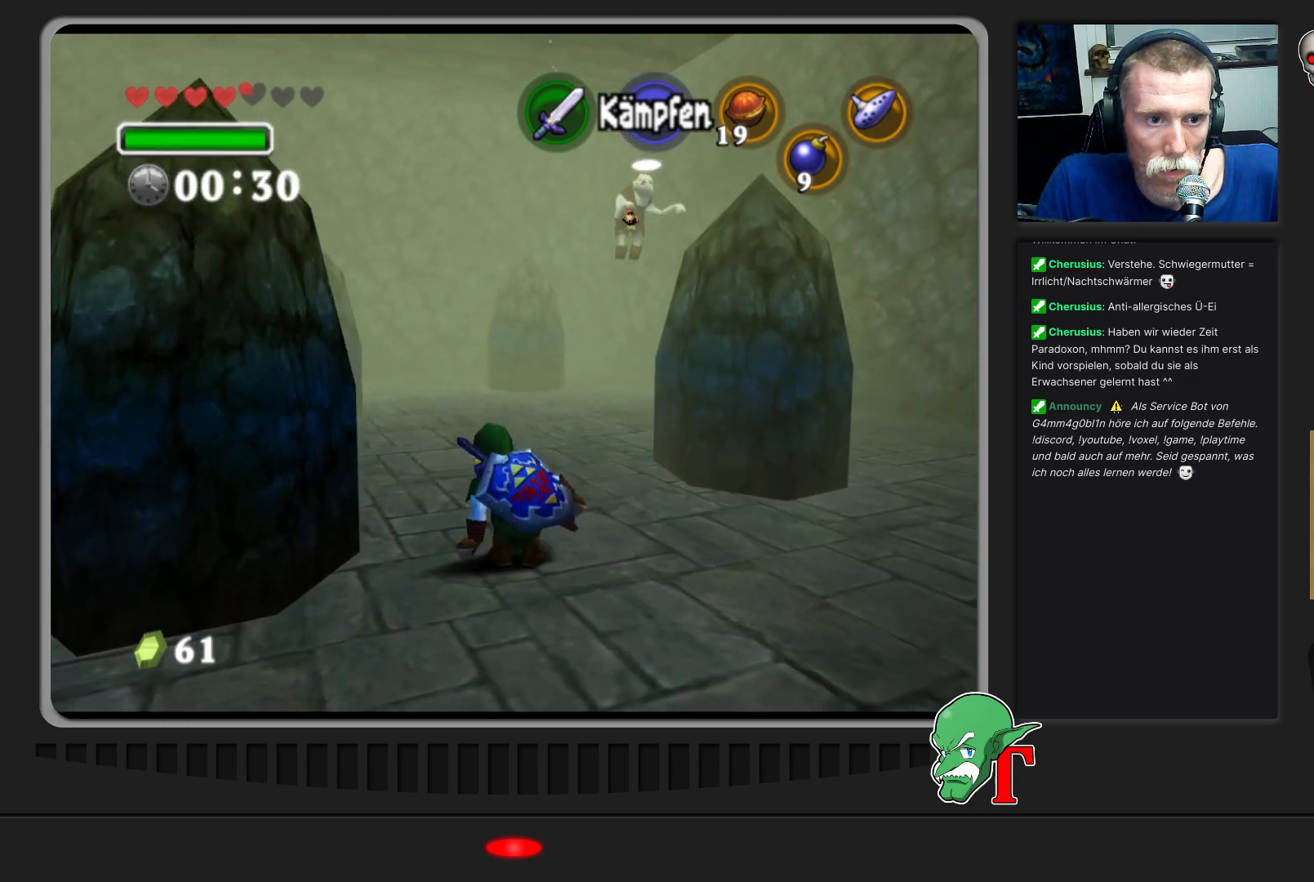
{"buttons": ["A"], "left_stick": "up", "events": [[433, "A", "down"]]}
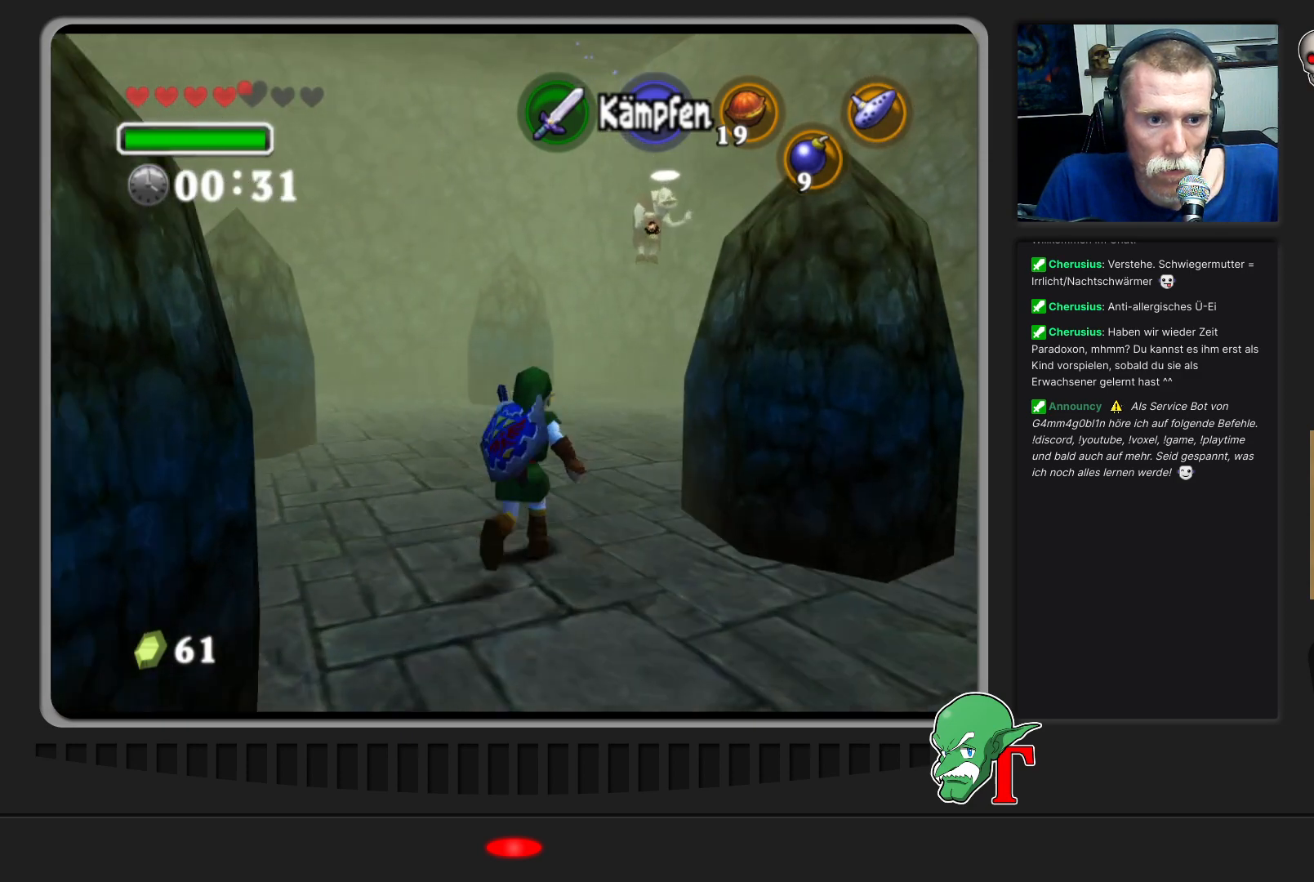
{"buttons": [], "left_stick": "up", "events": [[300, "A", "up"]]}
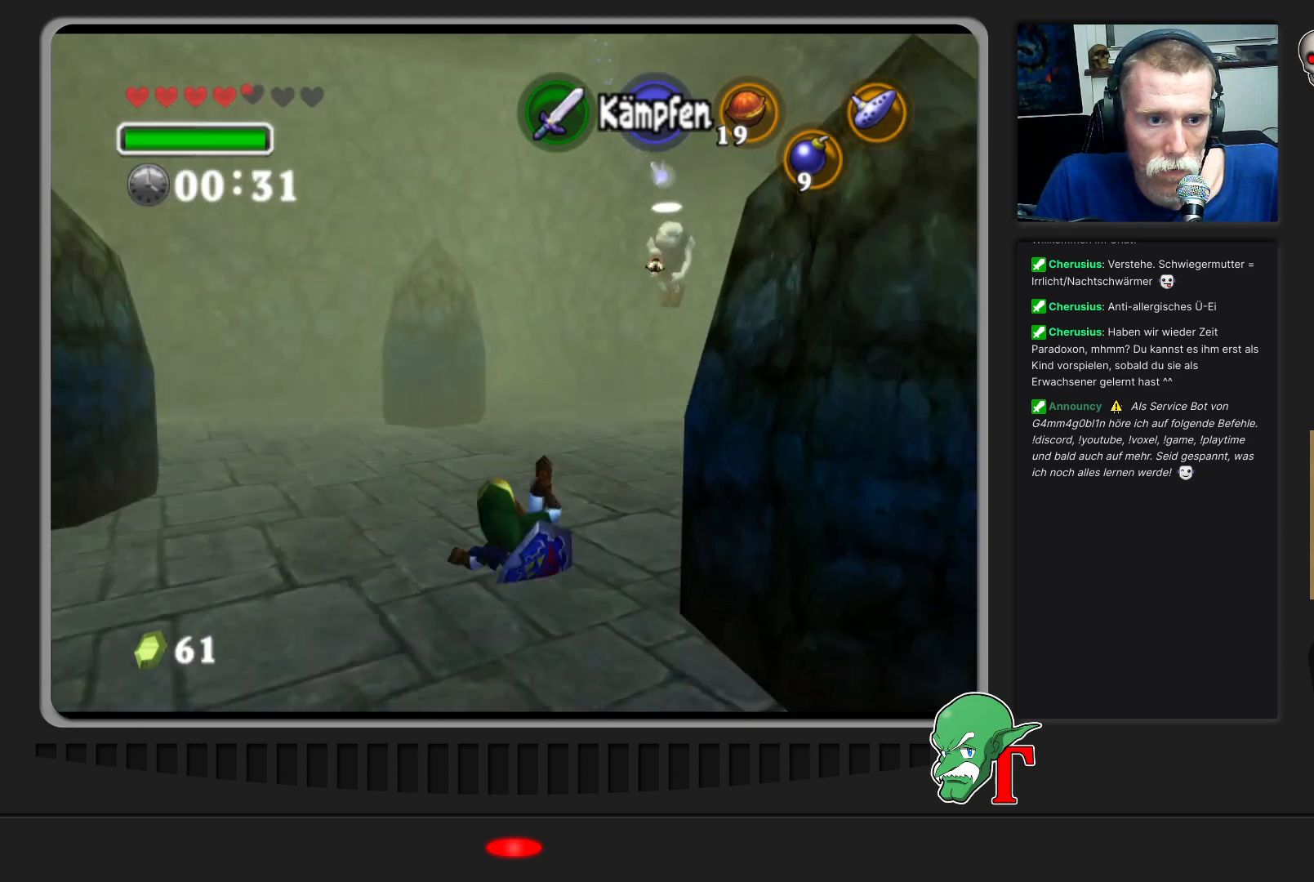
{"buttons": [], "left_stick": "up", "events": []}
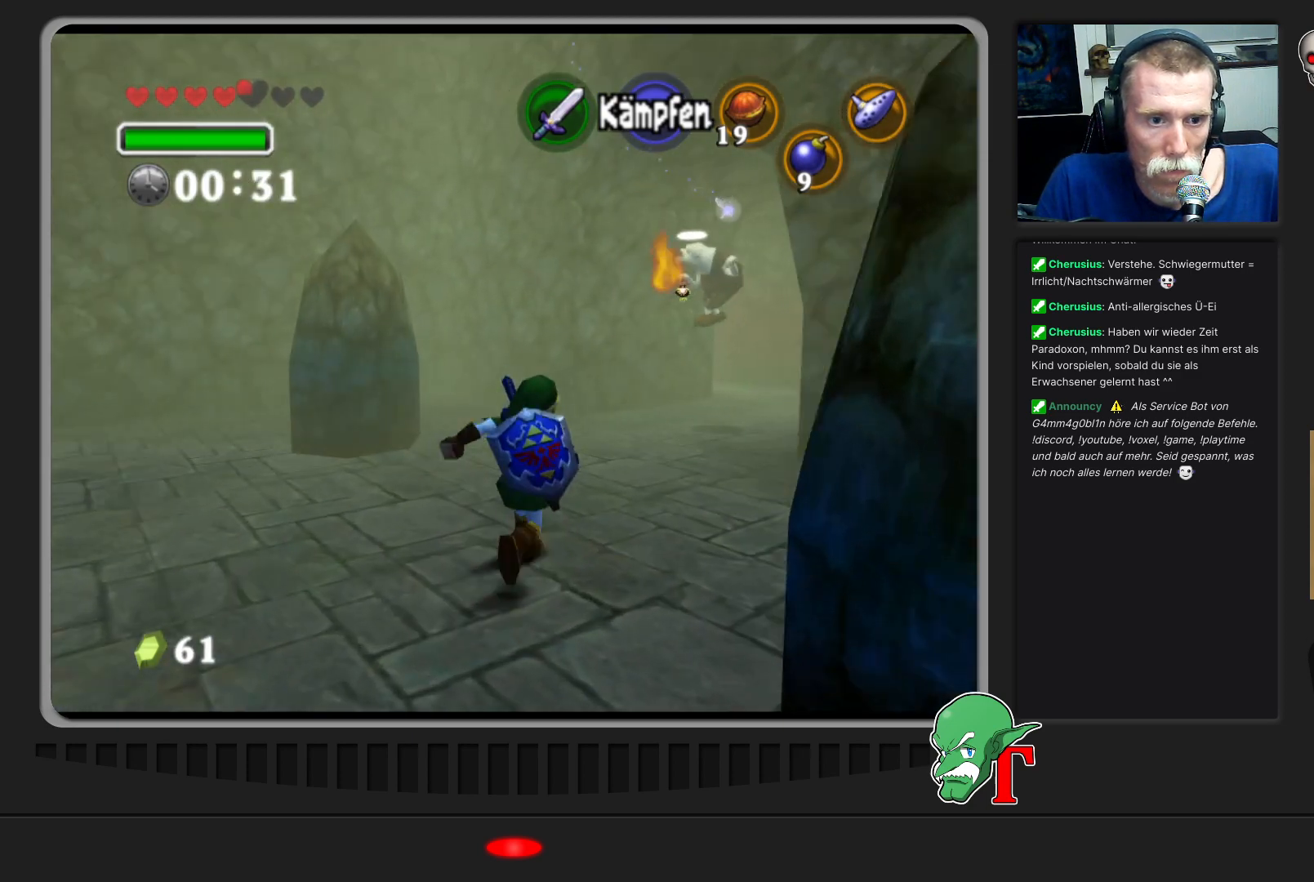
{"buttons": [], "left_stick": "up-right", "events": [[33, "A", "down"], [267, "left_stick", "up-right"], [333, "A", "up"]]}
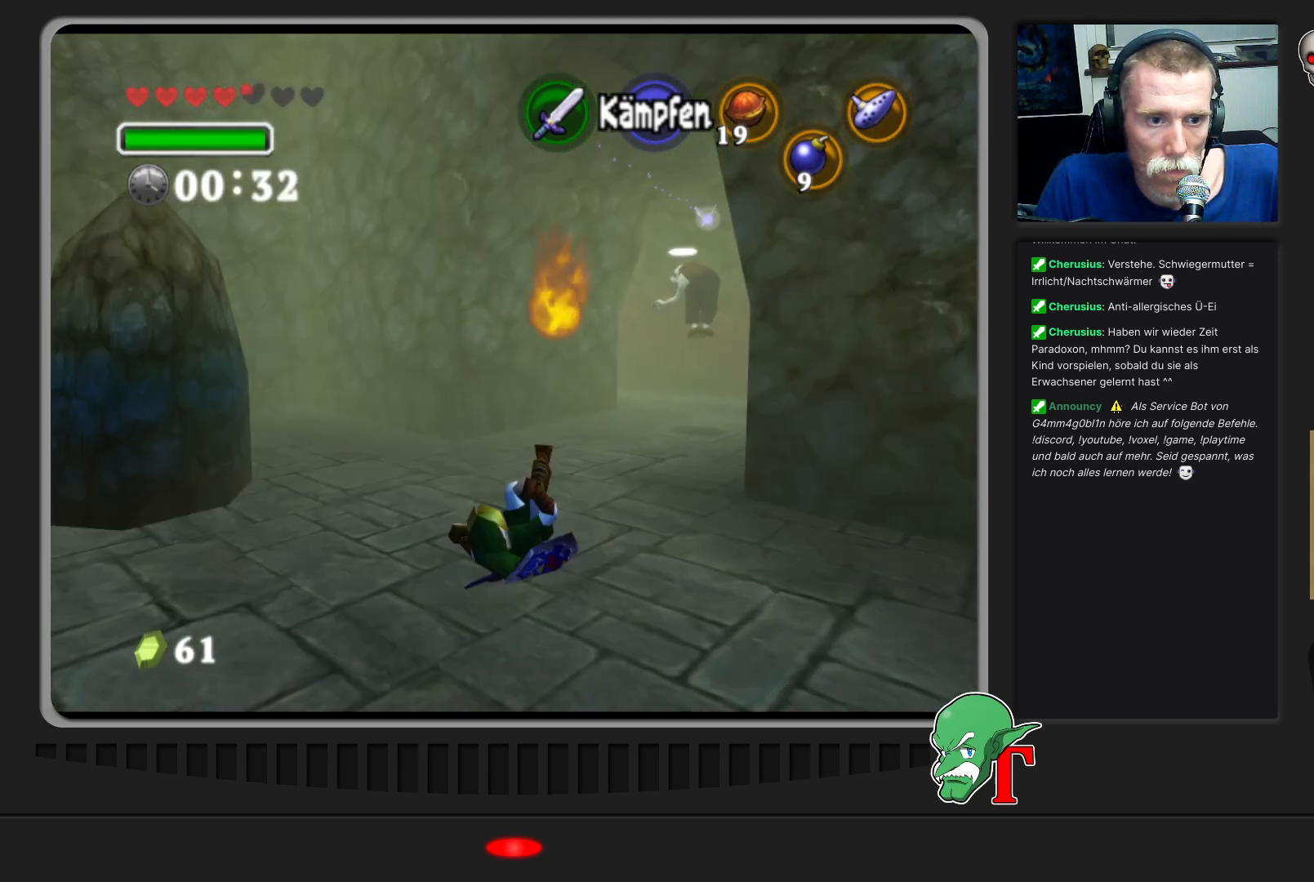
{"buttons": [], "left_stick": "up-right", "events": [[167, "left_stick", "right"], [467, "left_stick", "up-right"]]}
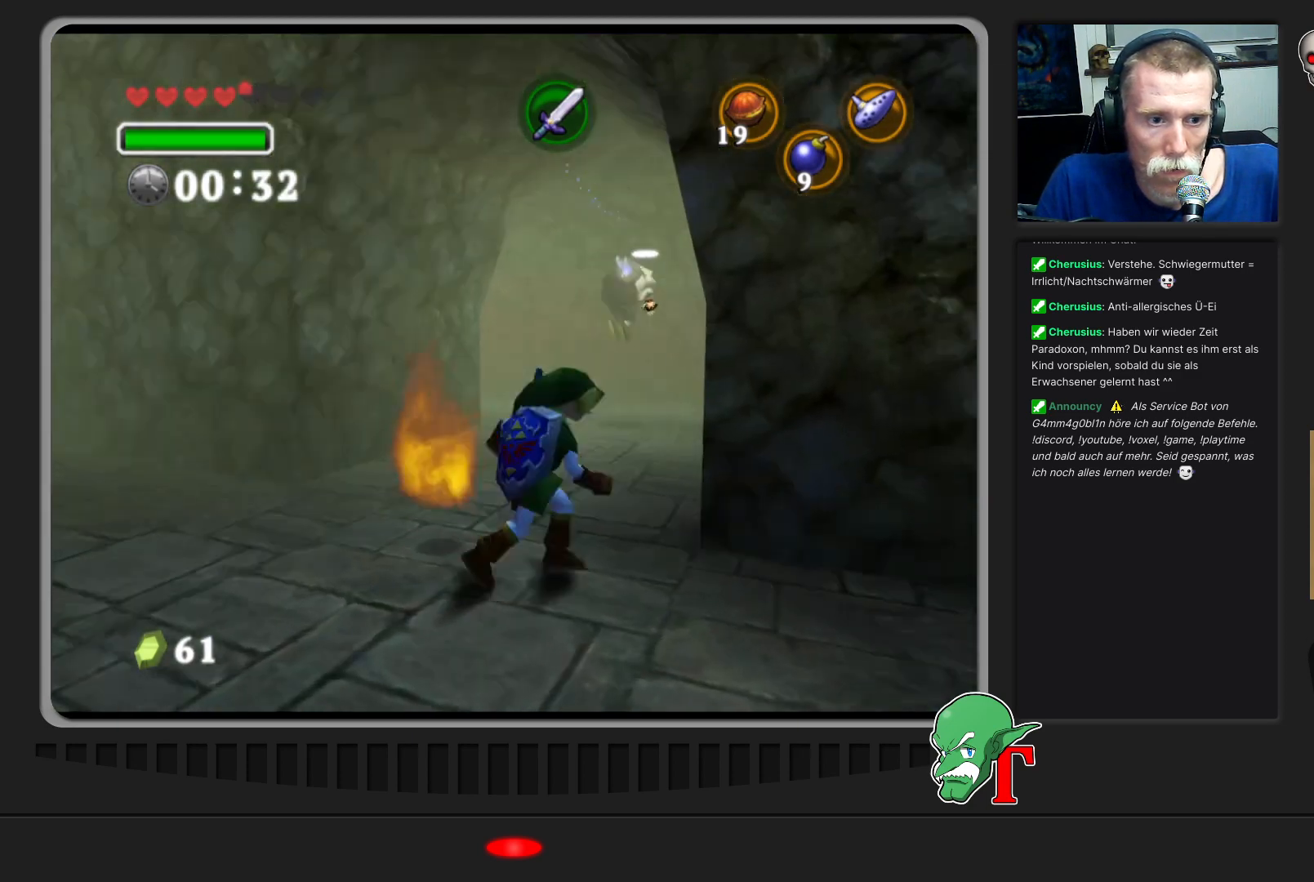
{"buttons": [], "left_stick": "up-left", "events": [[100, "left_stick", "up"], [300, "left_stick", "up-left"]]}
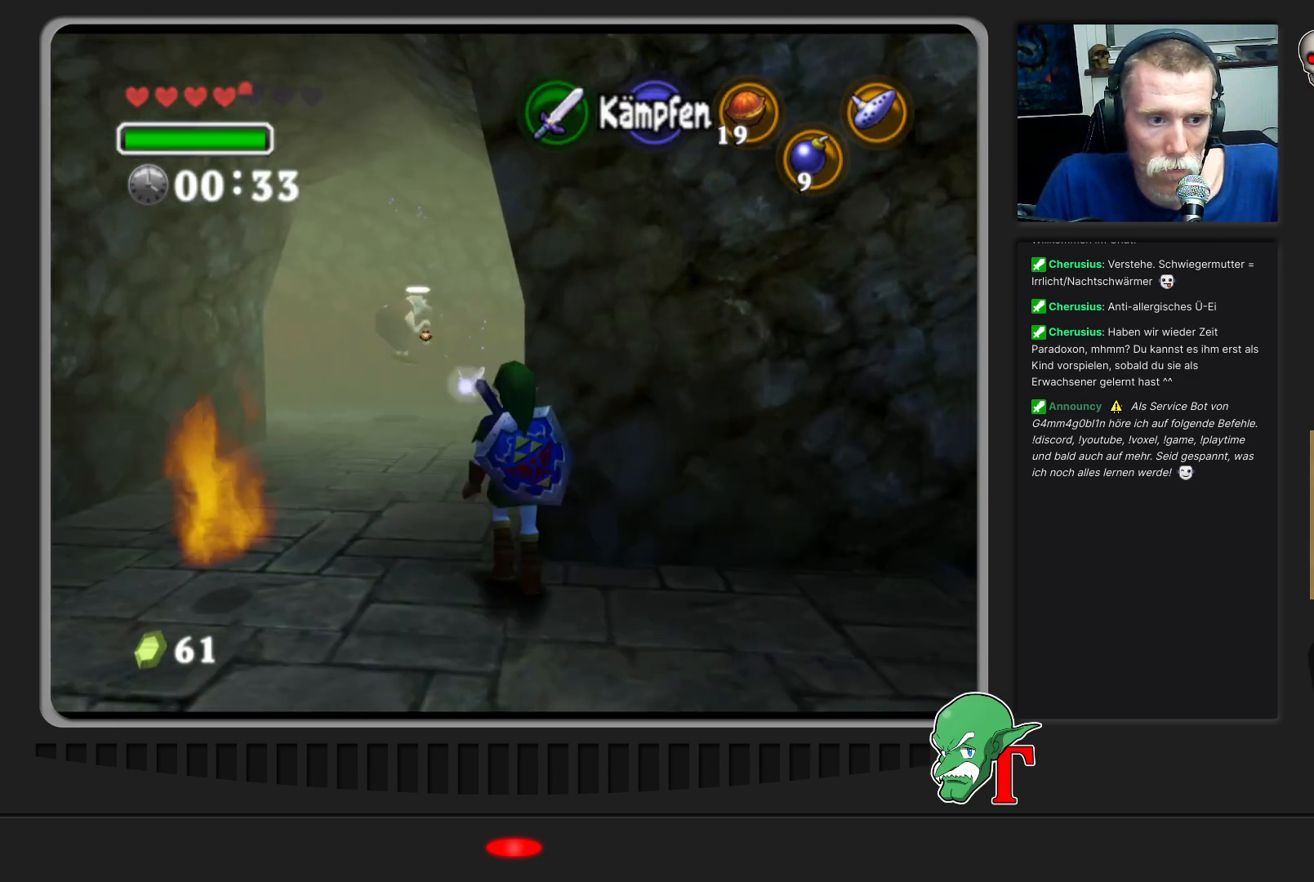
{"buttons": [], "left_stick": "up", "events": [[367, "left_stick", "up"]]}